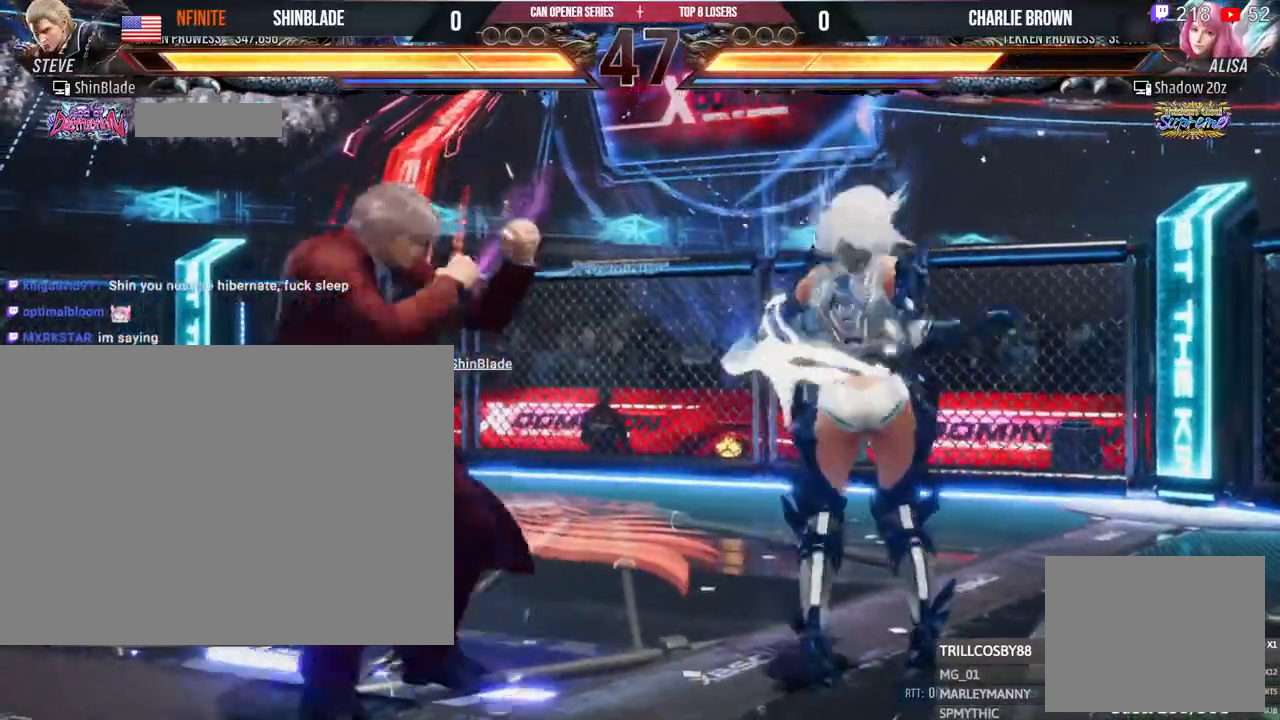
Gameplay with a controller (PlayStation layout); each line is a JSON object with the inputs held at the frame after it. "events" lists button and stick changes between this image and that frame as [ms after this image, input, new state], when the widget could be followed in between. Not read: CROSS R3.
{"buttons": ["DPAD_RIGHT"], "left_stick": "center", "right_stick": "center", "events": [[17, "TRIANGLE", "down"], [217, "DPAD_DOWN", "up"], [250, "SQUARE", "down"], [267, "DPAD_RIGHT", "down"], [333, "TRIANGLE", "up"], [383, "SQUARE", "up"]]}
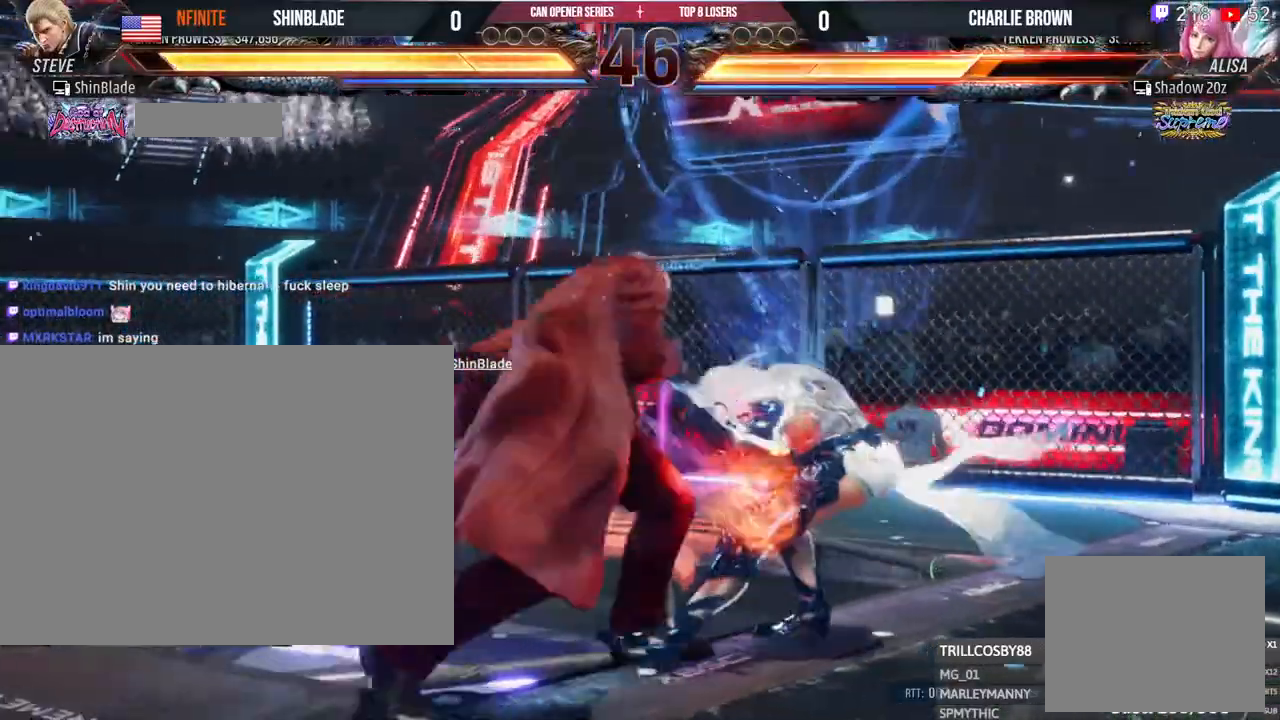
{"buttons": ["DPAD_LEFT"], "left_stick": "center", "right_stick": "center", "events": [[100, "DPAD_DOWN", "down"], [117, "DPAD_RIGHT", "up"], [167, "DPAD_LEFT", "down"], [500, "DPAD_DOWN", "up"]]}
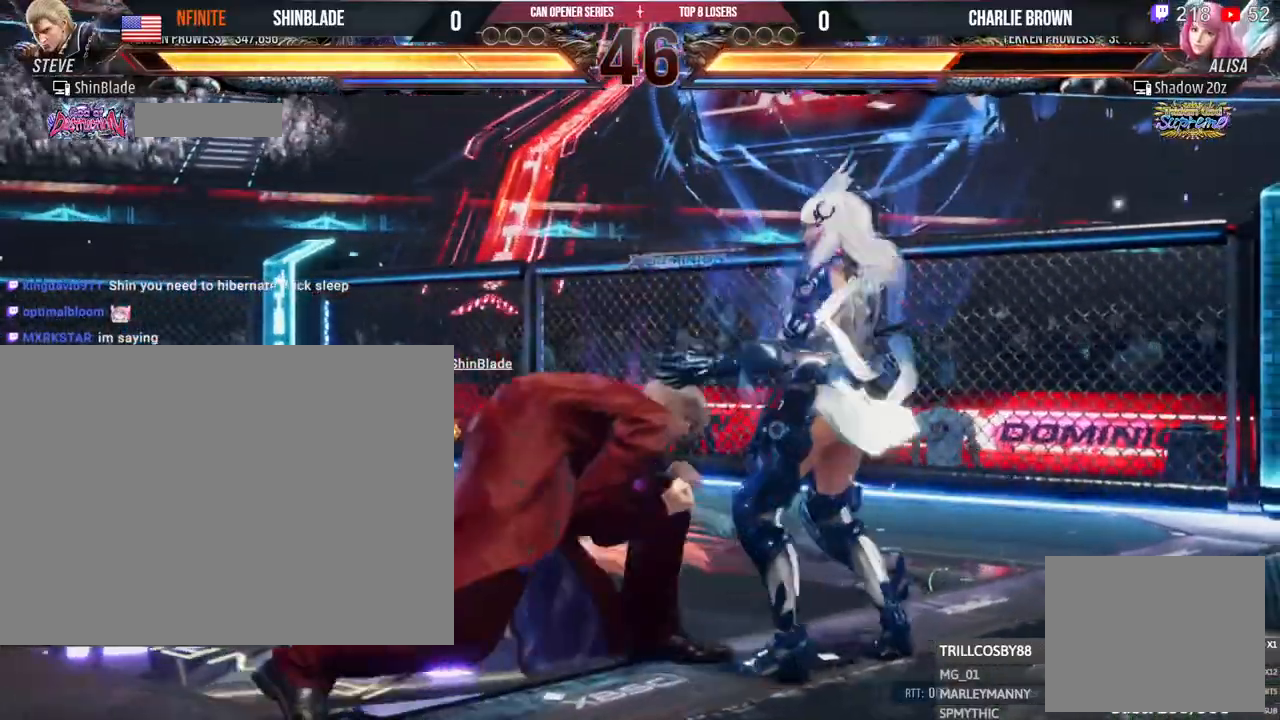
{"buttons": ["DPAD_DOWN"], "left_stick": "center", "right_stick": "center", "events": [[50, "DPAD_DOWN", "down"], [400, "DPAD_LEFT", "up"]]}
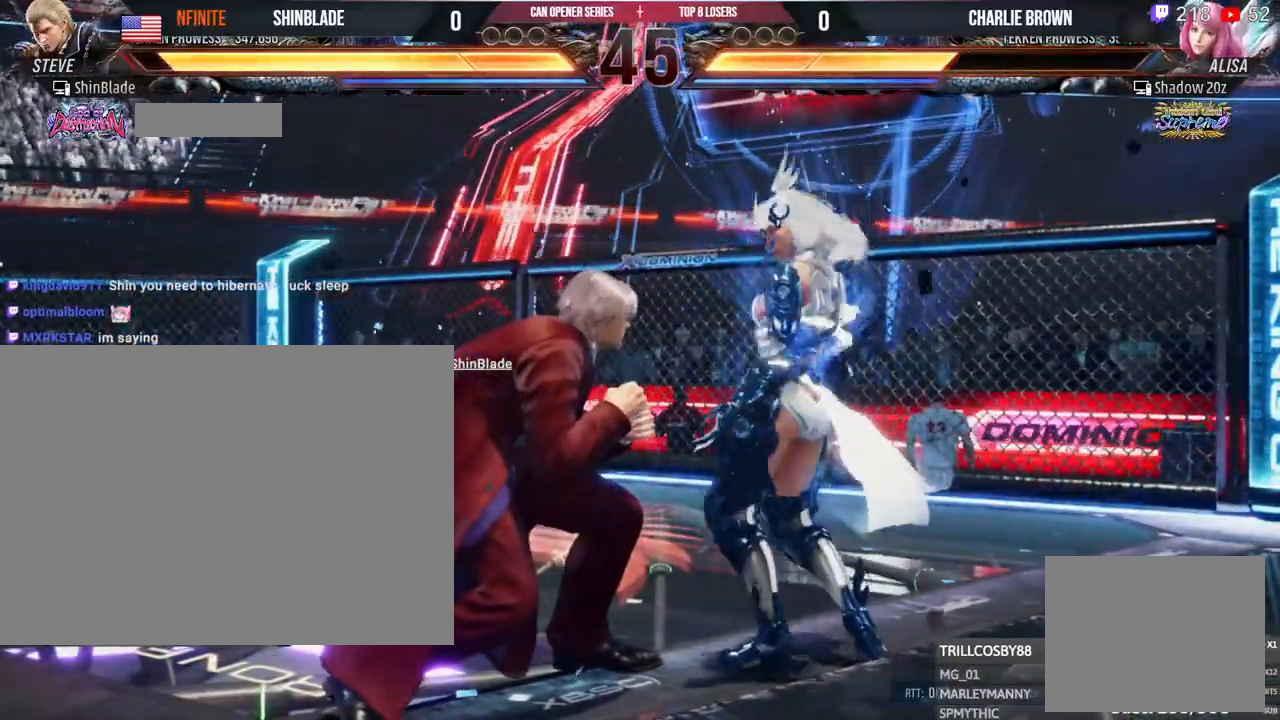
{"buttons": ["SQUARE"], "left_stick": "center", "right_stick": "center", "events": [[117, "DPAD_RIGHT", "down"], [150, "SQUARE", "down"], [267, "DPAD_RIGHT", "up"], [283, "DPAD_LEFT", "down"], [300, "DPAD_DOWN", "up"], [333, "DPAD_DOWN", "down"], [350, "DPAD_LEFT", "up"], [367, "DPAD_RIGHT", "down"], [367, "SQUARE", "up"], [400, "DPAD_RIGHT", "up"], [417, "DPAD_LEFT", "down"], [467, "SQUARE", "down"], [483, "DPAD_DOWN", "up"], [500, "DPAD_LEFT", "up"]]}
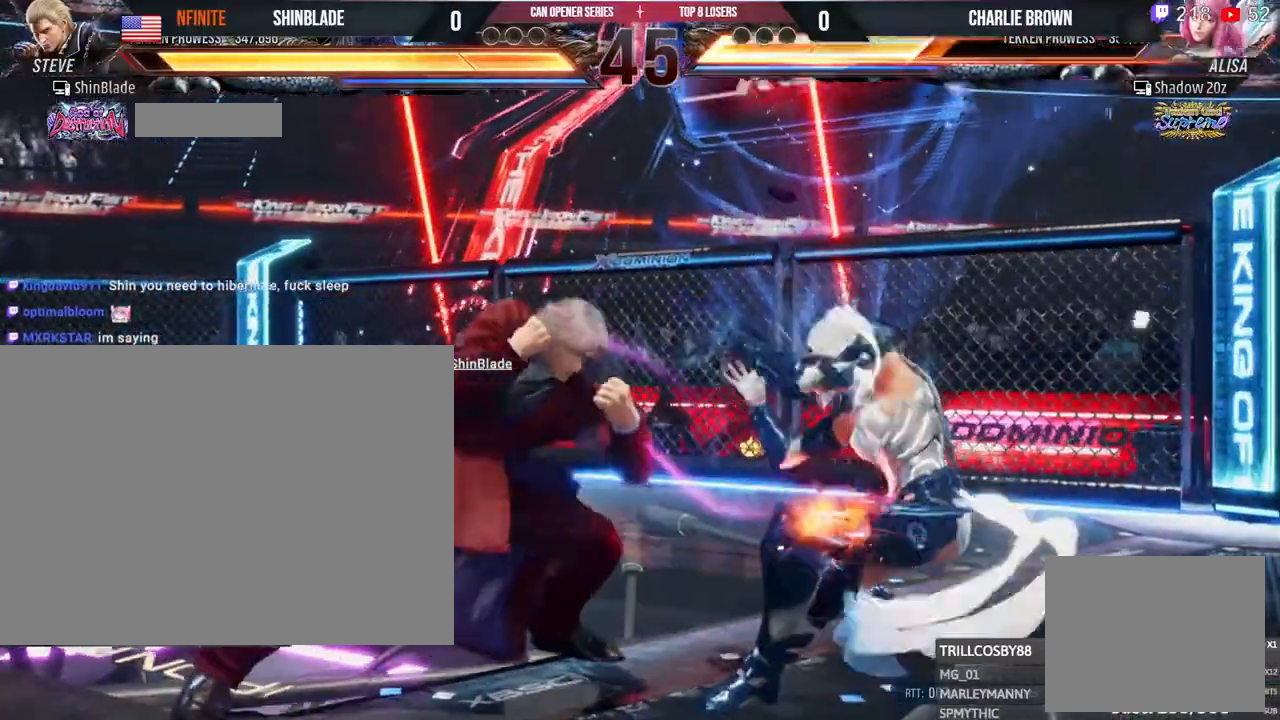
{"buttons": ["SQUARE", "TRIANGLE"], "left_stick": "center", "right_stick": "center"}
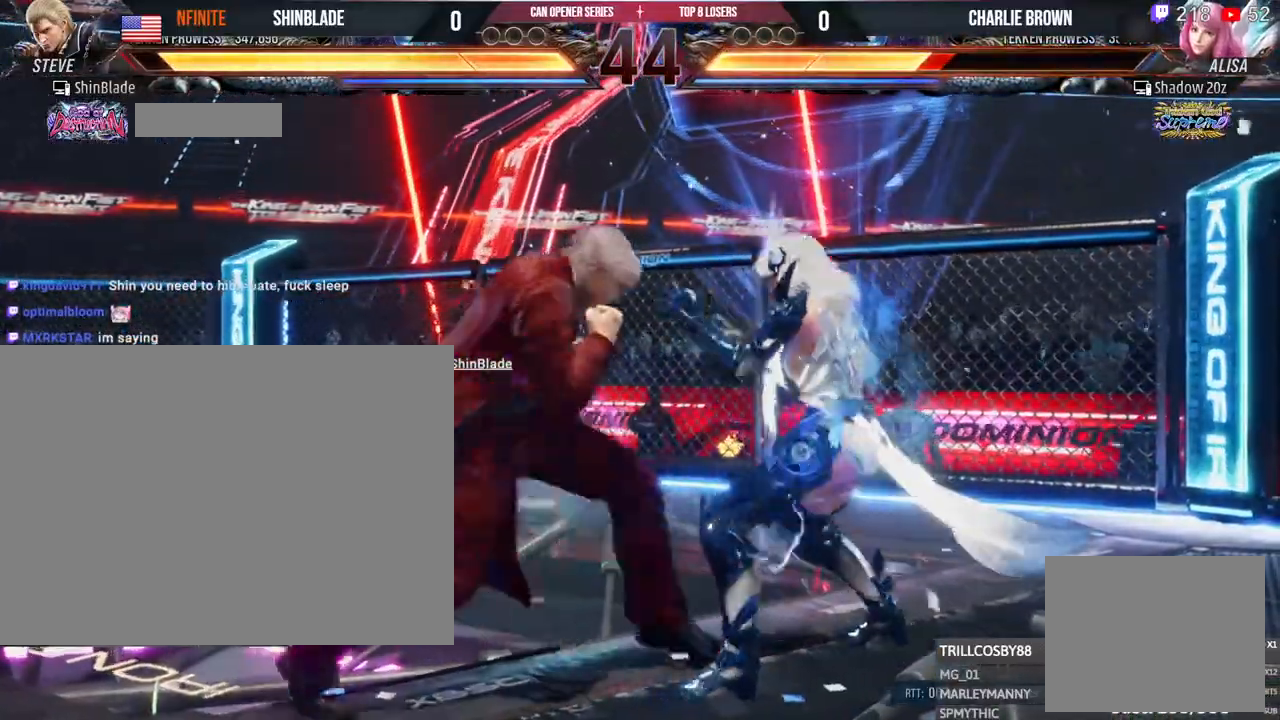
{"buttons": [], "left_stick": "center", "right_stick": "center", "events": [[33, "DPAD_LEFT", "down"], [33, "SQUARE", "up"], [150, "TRIANGLE", "up"], [433, "DPAD_LEFT", "up"]]}
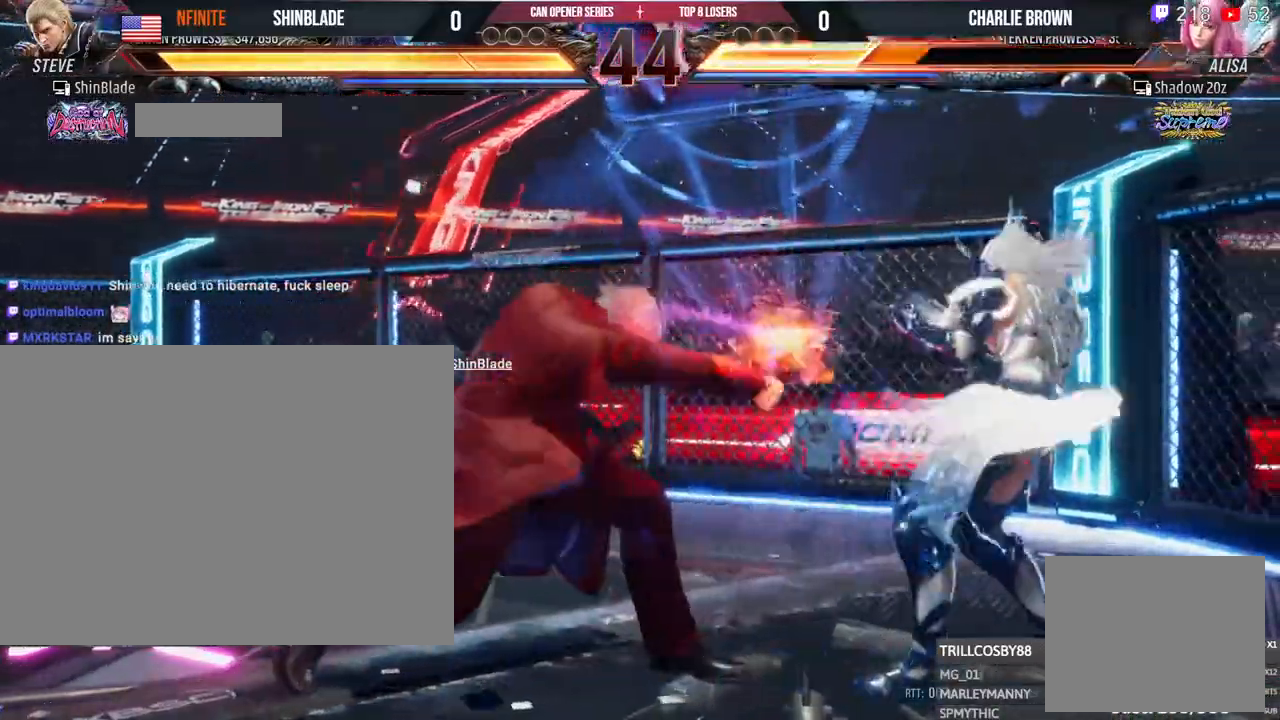
{"buttons": ["SQUARE", "TRIANGLE", "DPAD_DOWN", "DPAD_RIGHT"], "left_stick": "center", "right_stick": "center", "events": [[150, "DPAD_DOWN", "down"], [150, "DPAD_RIGHT", "down"], [183, "TRIANGLE", "down"], [367, "DPAD_DOWN", "up"], [367, "DPAD_RIGHT", "up"], [417, "DPAD_DOWN", "down"], [417, "SQUARE", "down"], [433, "DPAD_RIGHT", "down"], [433, "TRIANGLE", "up"], [500, "TRIANGLE", "down"]]}
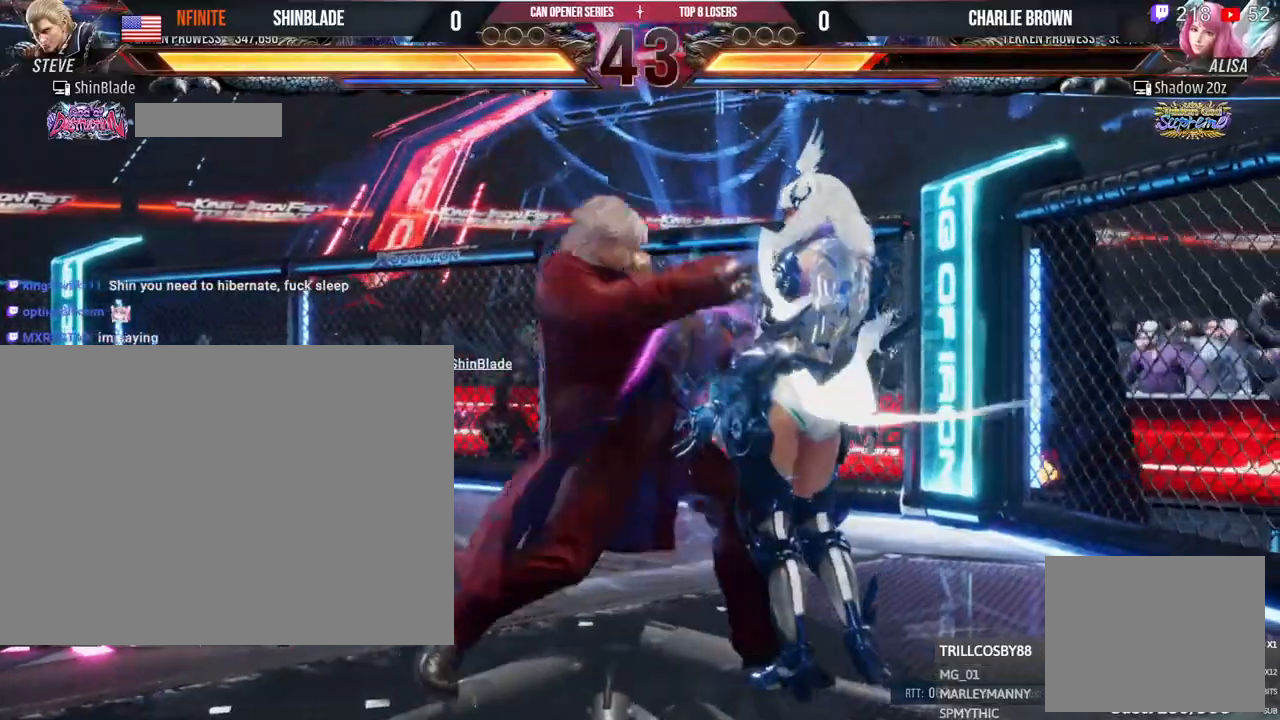
{"buttons": ["DPAD_LEFT"], "left_stick": "center", "right_stick": "center", "events": [[67, "DPAD_LEFT", "down"], [67, "DPAD_RIGHT", "up"], [83, "DPAD_DOWN", "up"], [133, "TRIANGLE", "up"], [167, "DPAD_LEFT", "up"], [200, "SQUARE", "up"], [300, "DPAD_LEFT", "down"]]}
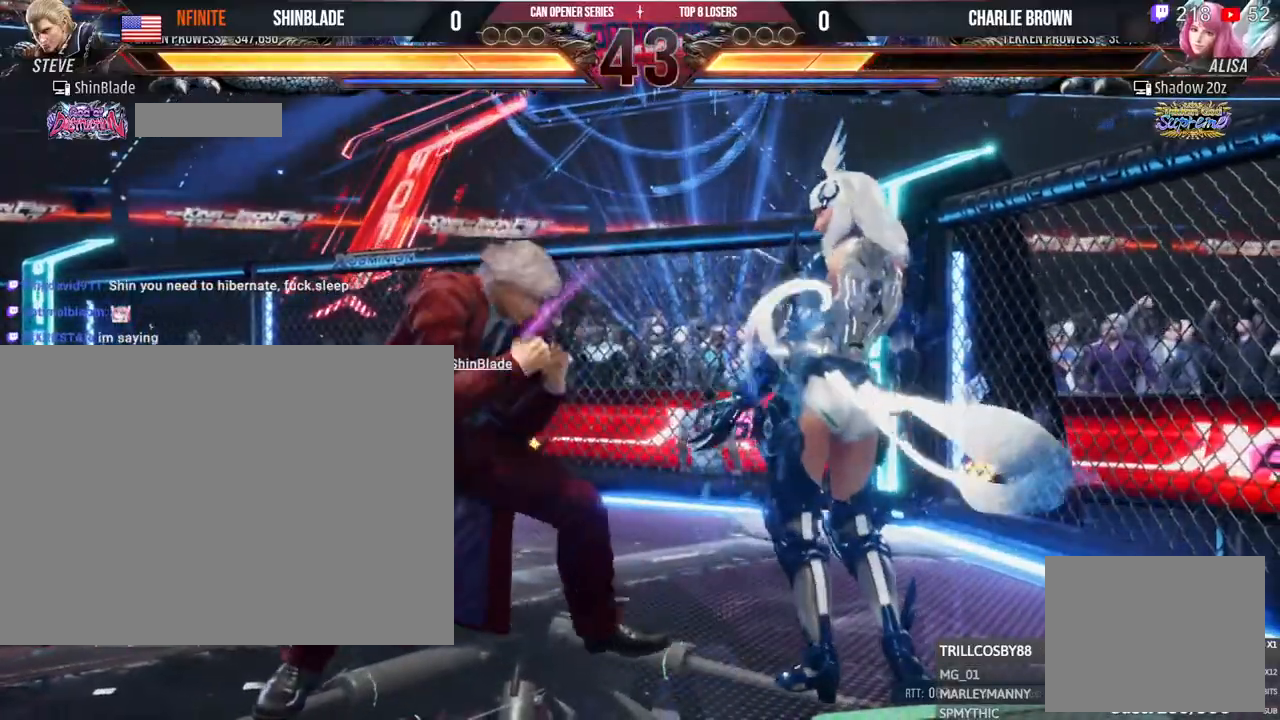
{"buttons": ["DPAD_LEFT"], "left_stick": "center", "right_stick": "center", "events": []}
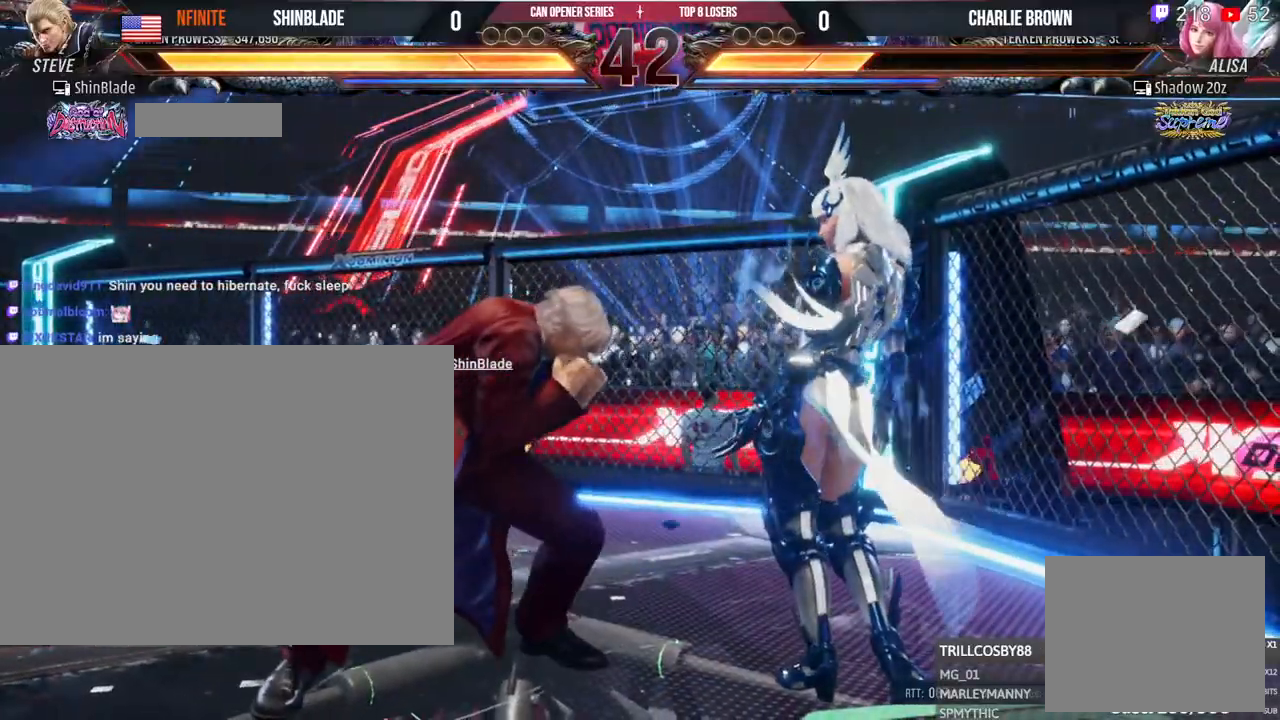
{"buttons": ["DPAD_DOWN", "DPAD_LEFT"], "left_stick": "center", "right_stick": "center", "events": [[217, "DPAD_DOWN", "down"]]}
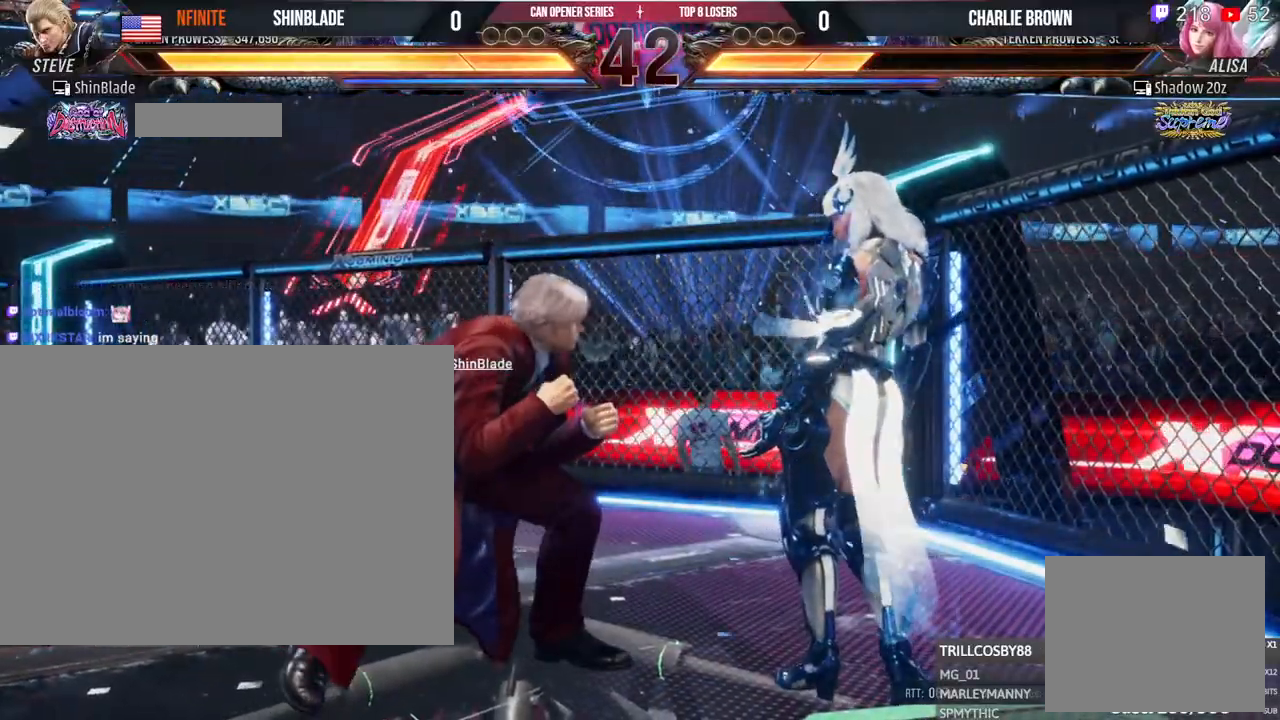
{"buttons": [], "left_stick": "center", "right_stick": "center", "events": [[150, "DPAD_LEFT", "up"], [167, "DPAD_DOWN", "up"]]}
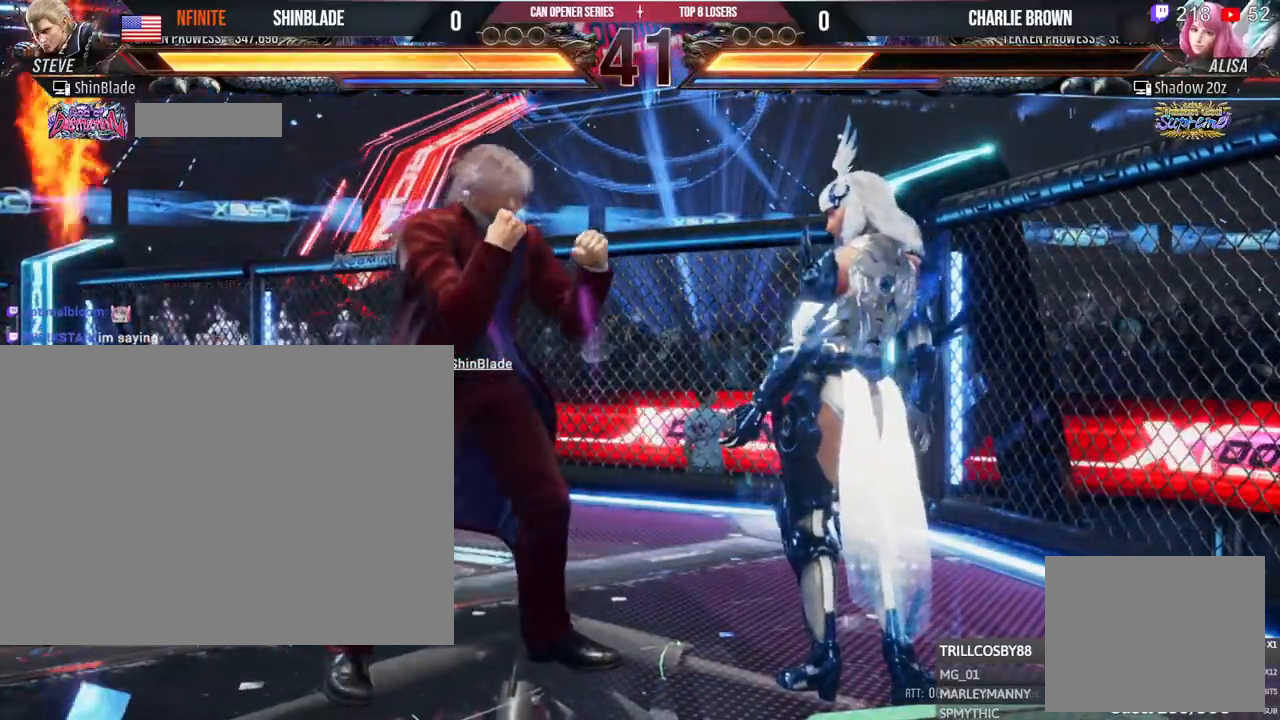
{"buttons": ["DPAD_LEFT"], "left_stick": "center", "right_stick": "center", "events": [[83, "DPAD_LEFT", "down"]]}
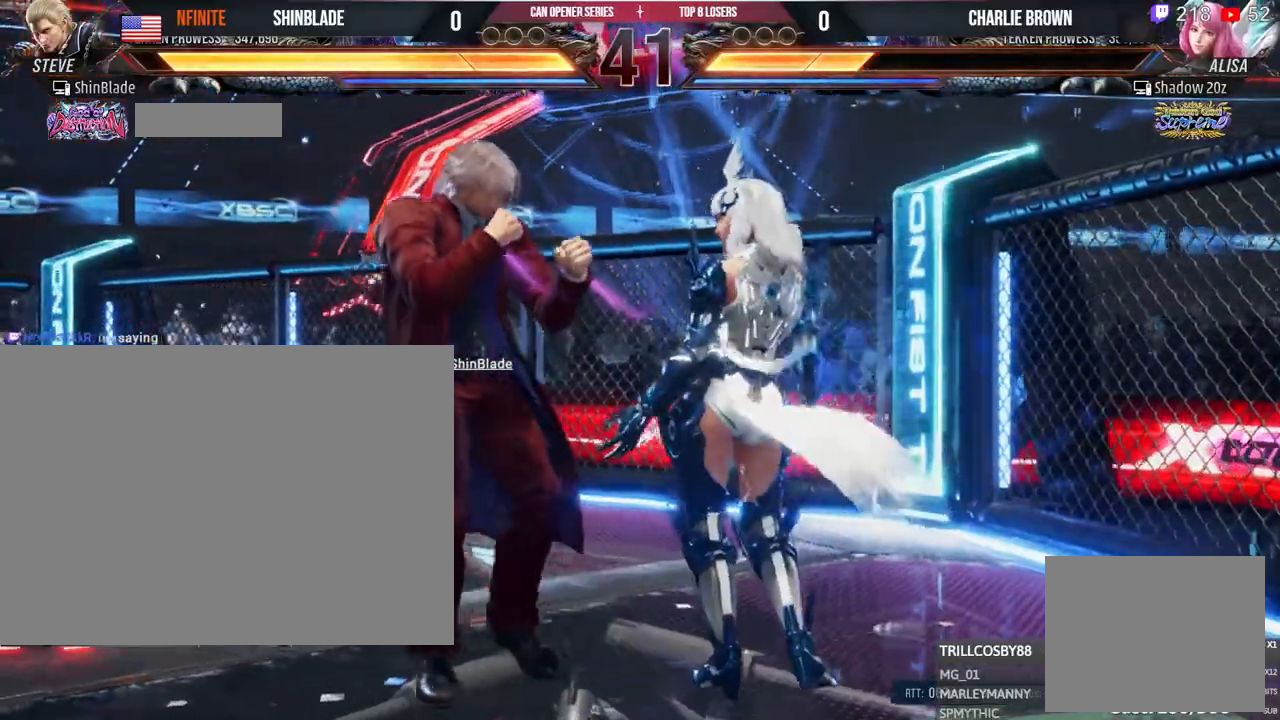
{"buttons": [], "left_stick": "center", "right_stick": "center", "events": [[467, "DPAD_LEFT", "up"]]}
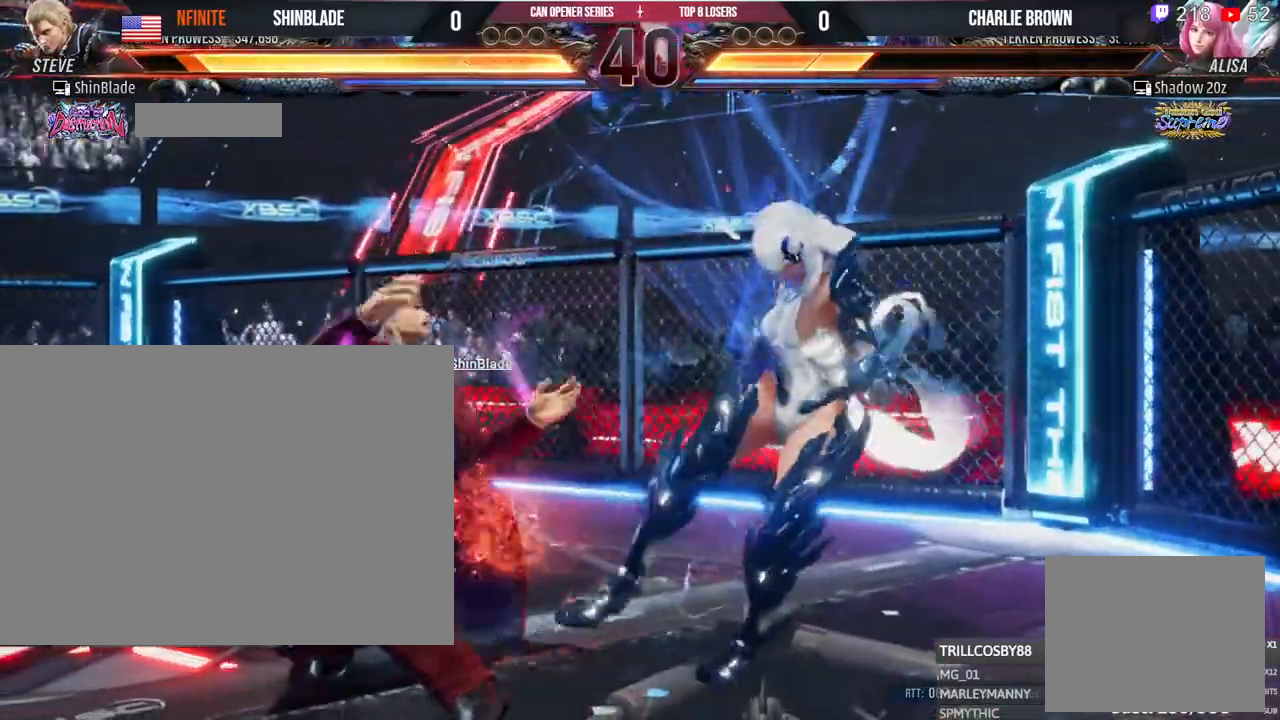
{"buttons": ["SQUARE", "TRIANGLE", "DPAD_RIGHT"], "left_stick": "center", "right_stick": "center"}